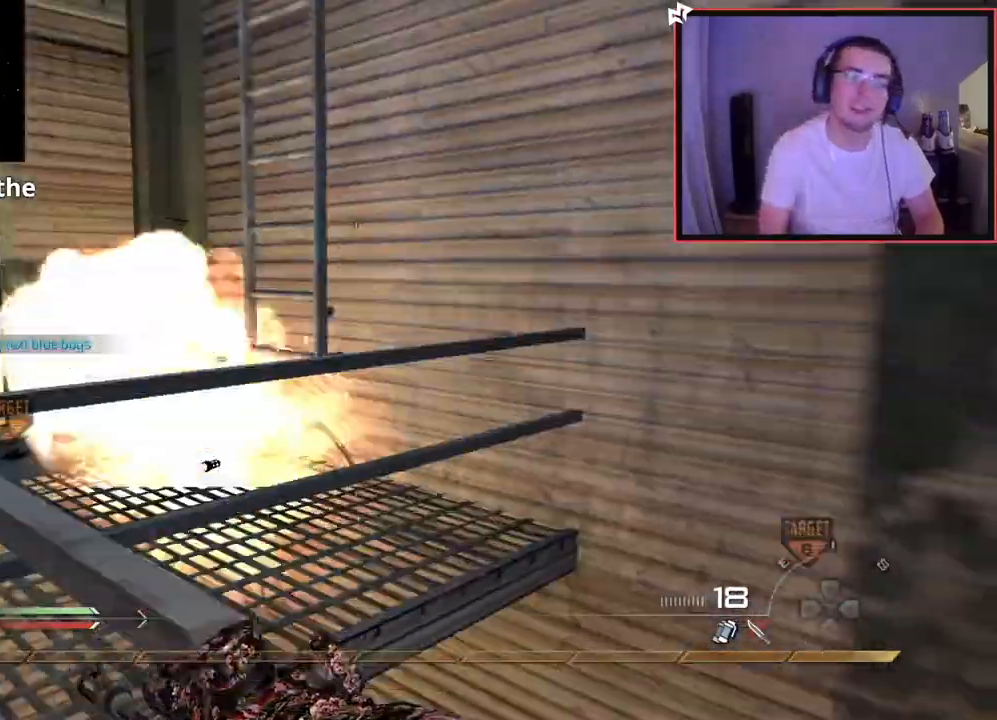
Gameplay with a controller (PlayStation layout); each line is a JSON object with the inputs held at the frame after it. "events" lists button and stick changes between this image and that frame as [ms after this image, input, new state], when the widget could be followed in between.
{"buttons": [], "left_stick": "up", "right_stick": "center", "events": [[200, "right_stick", "right"], [333, "right_stick", "center"], [367, "left_stick", "up"], [400, "TRIANGLE", "down"], [483, "TRIANGLE", "up"]]}
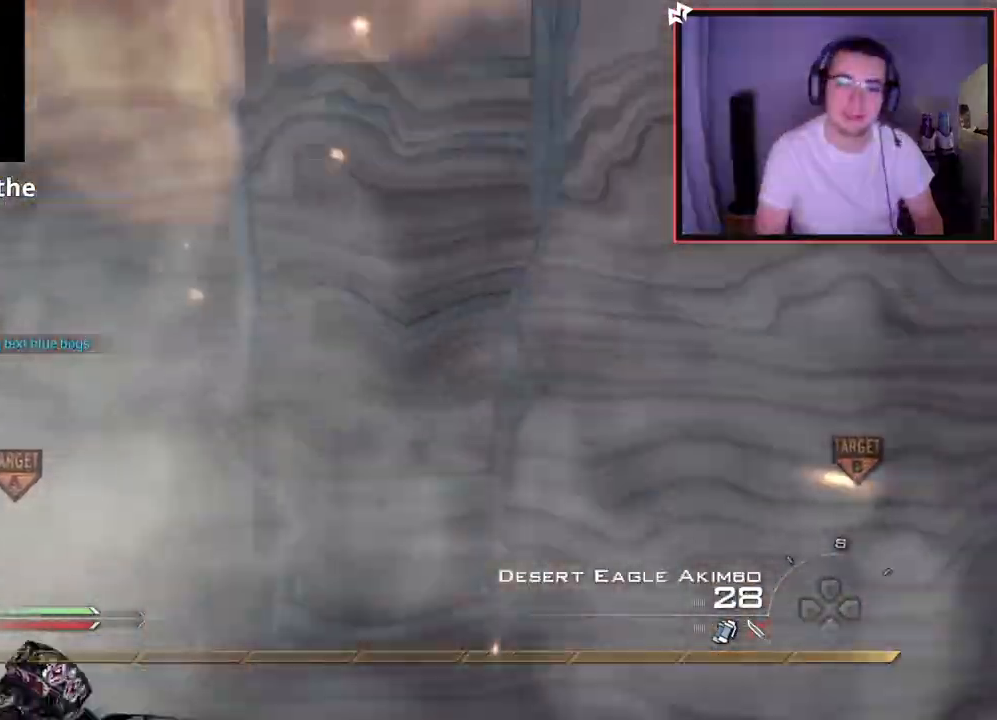
{"buttons": [], "left_stick": "up", "right_stick": "up", "events": [[17, "left_stick", "center"], [33, "TRIANGLE", "down"], [117, "TRIANGLE", "up"], [134, "left_stick", "up-right"], [200, "CROSS", "down"], [300, "CROSS", "up"], [400, "right_stick", "up"], [467, "left_stick", "up"]]}
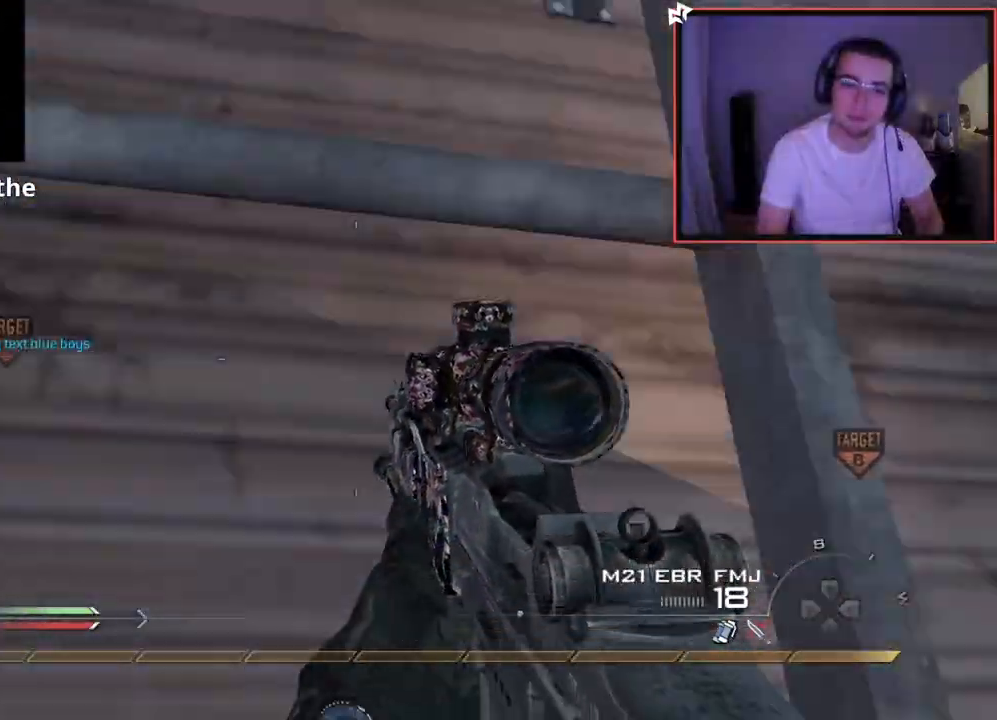
{"buttons": [], "left_stick": "up", "right_stick": "center", "events": [[116, "right_stick", "center"]]}
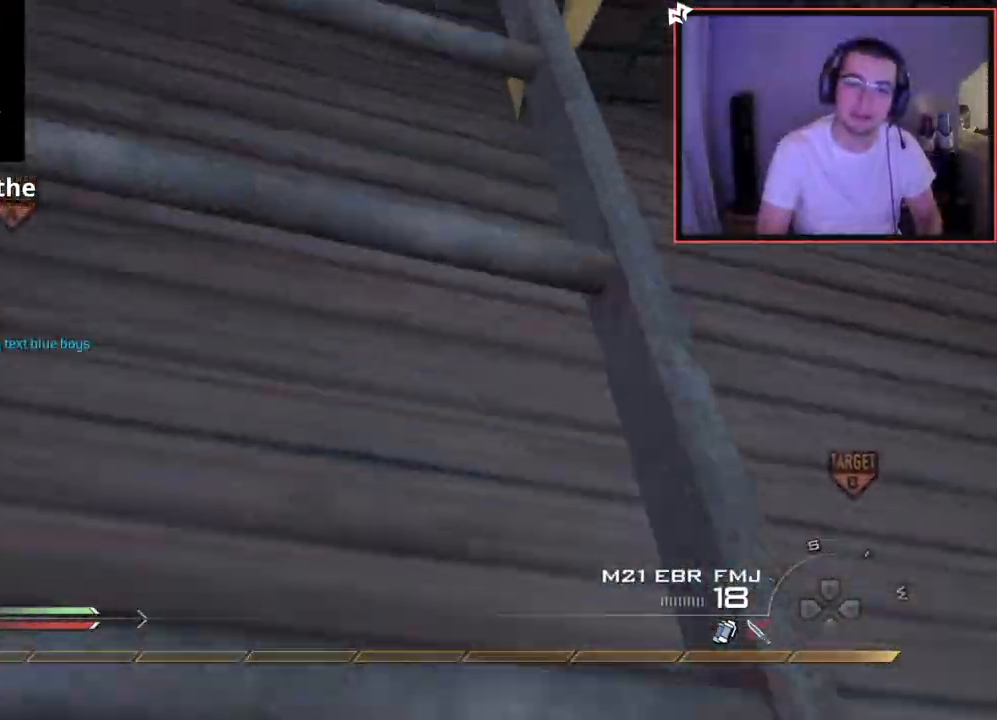
{"buttons": [], "left_stick": "up", "right_stick": "center", "events": []}
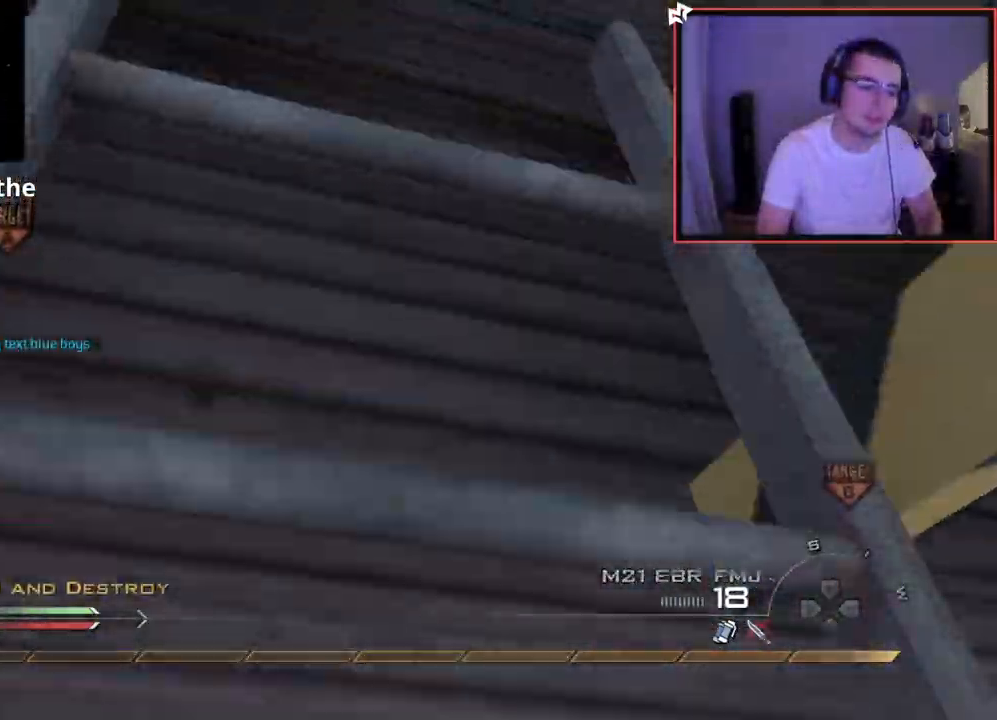
{"buttons": [], "left_stick": "up", "right_stick": "right", "events": [[300, "right_stick", "right"]]}
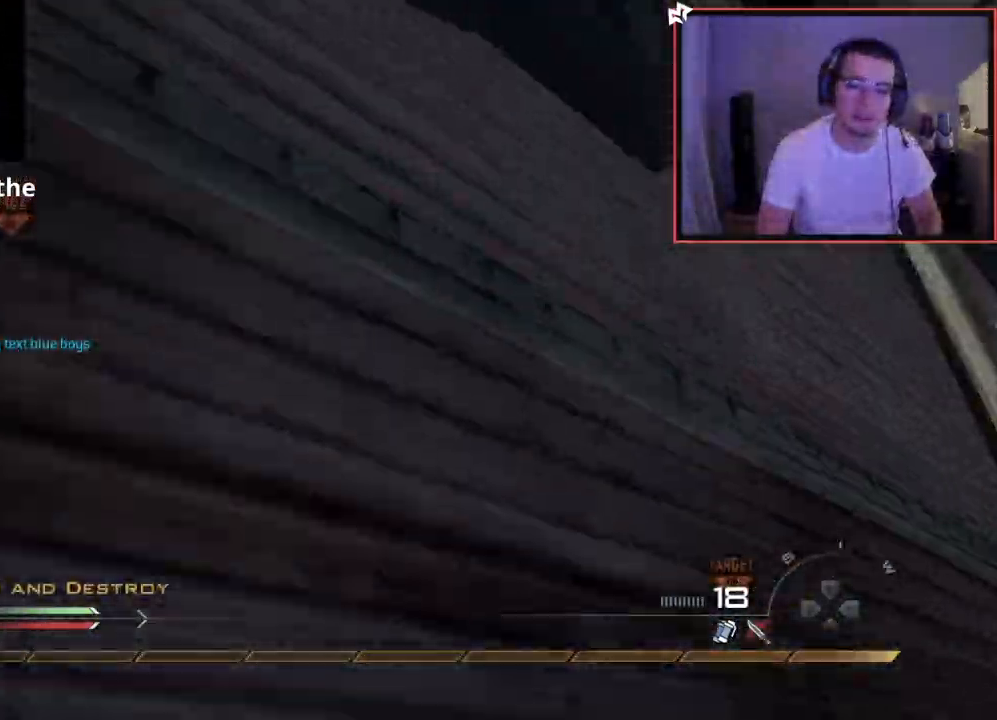
{"buttons": [], "left_stick": "up", "right_stick": "center", "events": [[17, "right_stick", "center"], [250, "right_stick", "down-right"], [400, "DPAD_DOWN", "down"], [467, "right_stick", "center"], [501, "DPAD_DOWN", "up"]]}
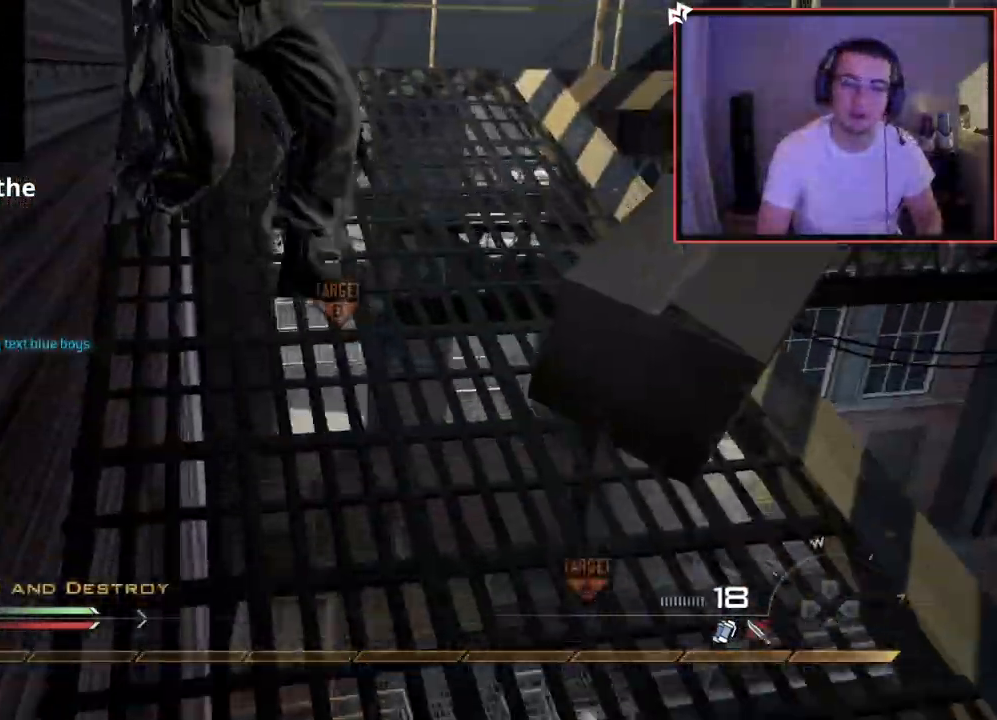
{"buttons": ["L1"], "left_stick": "up", "right_stick": "center", "events": [[216, "right_stick", "left"], [317, "right_stick", "center"], [467, "L1", "down"]]}
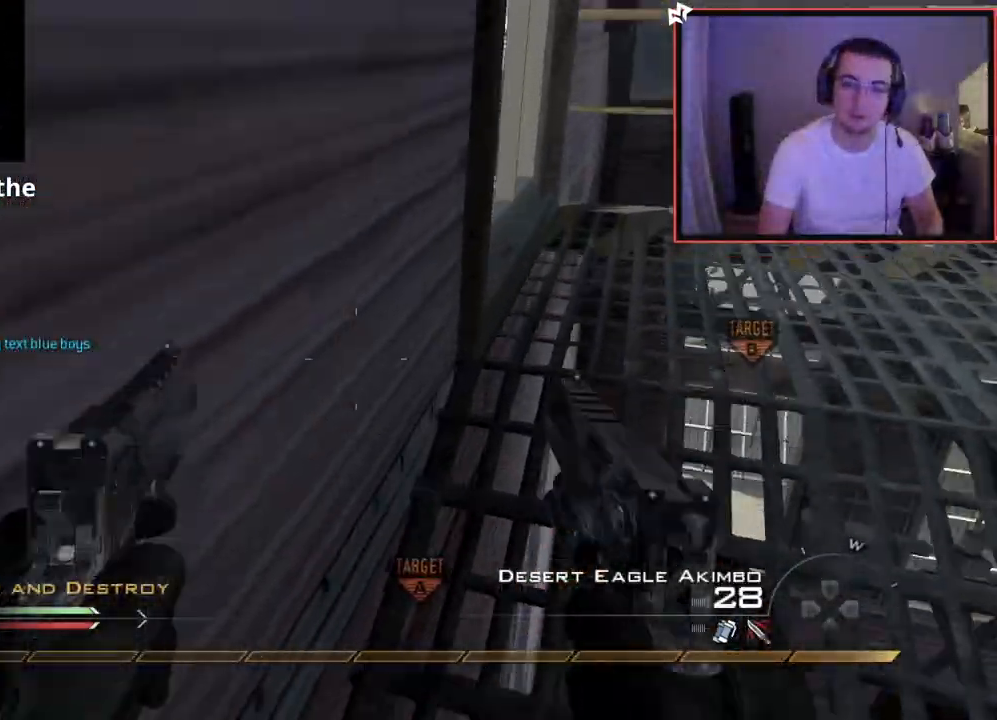
{"buttons": ["CIRCLE"], "left_stick": "center", "right_stick": "center", "events": [[100, "right_stick", "down"], [167, "right_stick", "center"], [317, "L1", "up"], [317, "right_stick", "left"], [417, "right_stick", "center"], [484, "left_stick", "center"], [501, "CIRCLE", "down"]]}
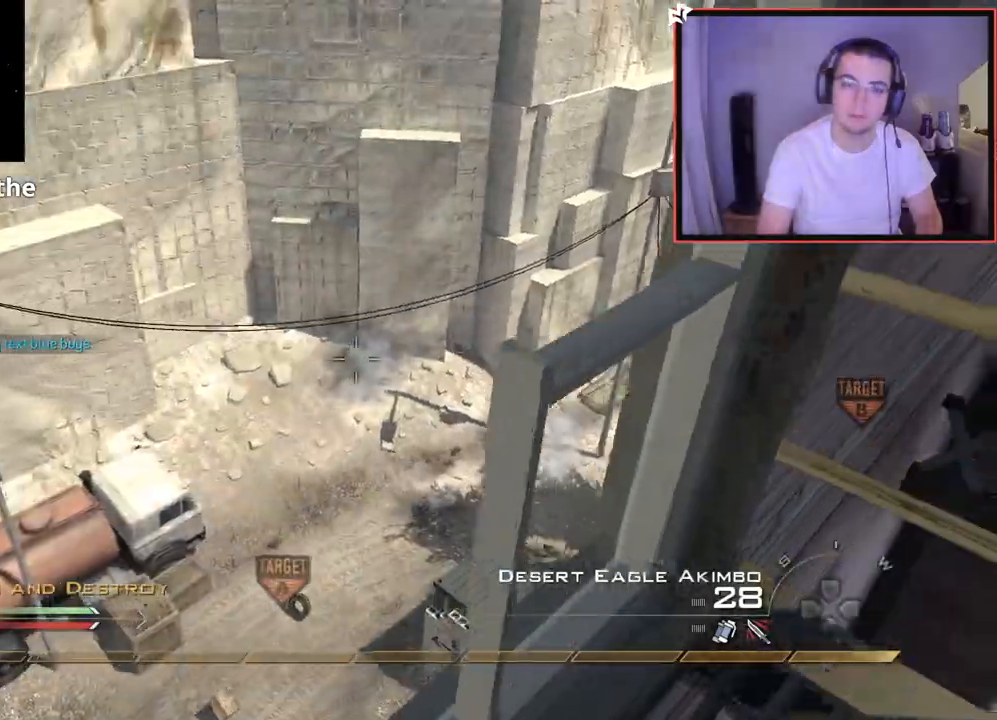
{"buttons": ["L1"], "left_stick": "left", "right_stick": "center", "events": [[100, "CIRCLE", "up"], [183, "CROSS", "down"], [250, "L1", "down"], [300, "CROSS", "up"], [383, "L1", "up"], [417, "right_stick", "down-right"], [450, "left_stick", "left"], [467, "L1", "down"], [483, "right_stick", "center"]]}
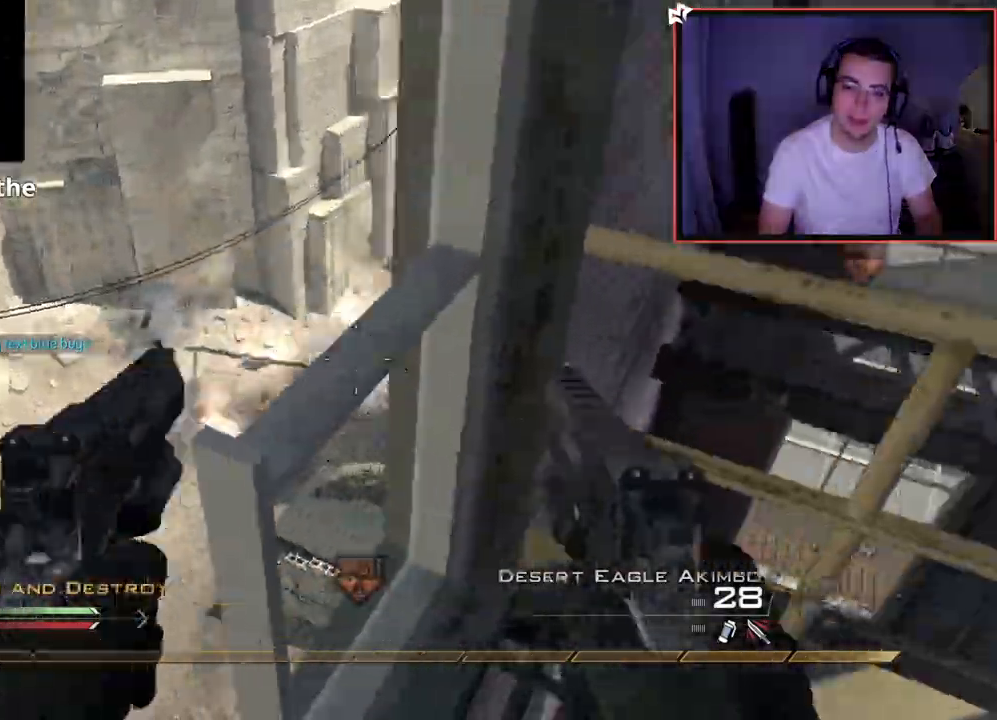
{"buttons": ["CIRCLE"], "left_stick": "center", "right_stick": "center", "events": [[117, "L1", "up"], [117, "left_stick", "center"], [250, "right_stick", "right"], [300, "right_stick", "center"], [400, "CIRCLE", "down"]]}
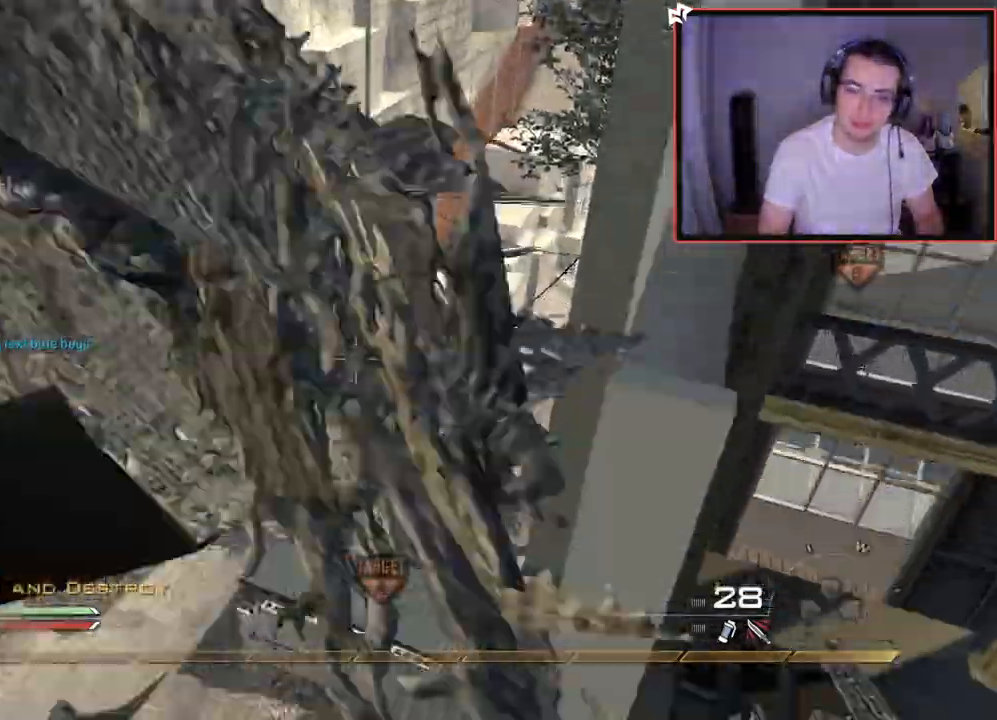
{"buttons": ["CROSS"], "left_stick": "right", "right_stick": "left", "events": [[16, "CIRCLE", "up"], [50, "left_stick", "down-right"], [83, "CROSS", "down"], [250, "left_stick", "right"], [317, "right_stick", "left"]]}
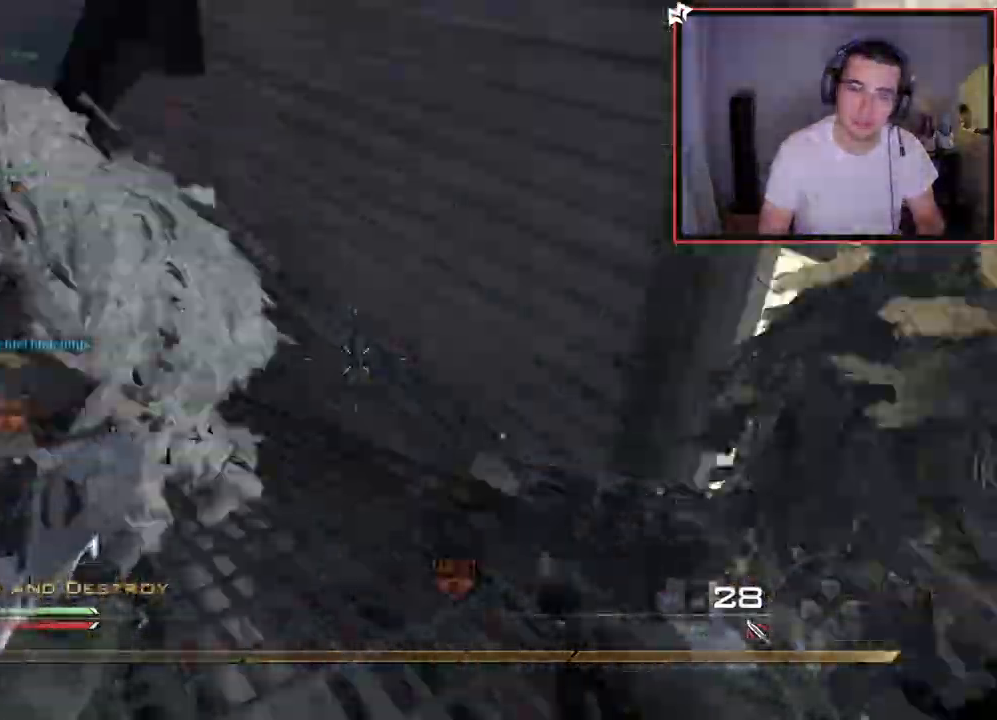
{"buttons": ["CROSS"], "left_stick": "up-right", "right_stick": "center", "events": [[33, "left_stick", "up-right"], [83, "right_stick", "center"], [184, "TRIANGLE", "down"], [234, "TRIANGLE", "up"], [317, "TRIANGLE", "down"], [417, "TRIANGLE", "up"]]}